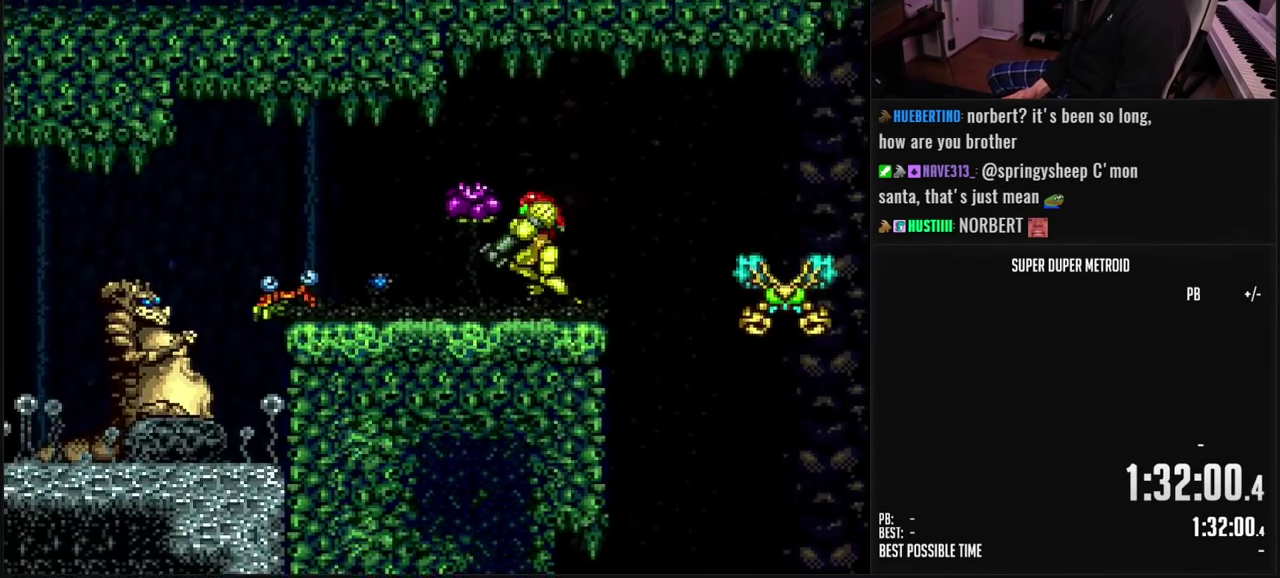
Gameplay with a controller (Nintendo layout); each line is a JSON object with the inputs held at the frame after it. "events" lists button and stick changes between this image and that frame as [ms after this image, input, new state], when the widget could be followed in between. Not read: L3 R3 SELECT.
{"buttons": ["DPAD_DOWN"], "events": [[217, "X", "down"], [317, "X", "up"], [350, "L1", "up"], [367, "A", "down"], [433, "DPAD_DOWN", "down"], [467, "A", "up"], [467, "B", "up"], [467, "DPAD_LEFT", "up"]]}
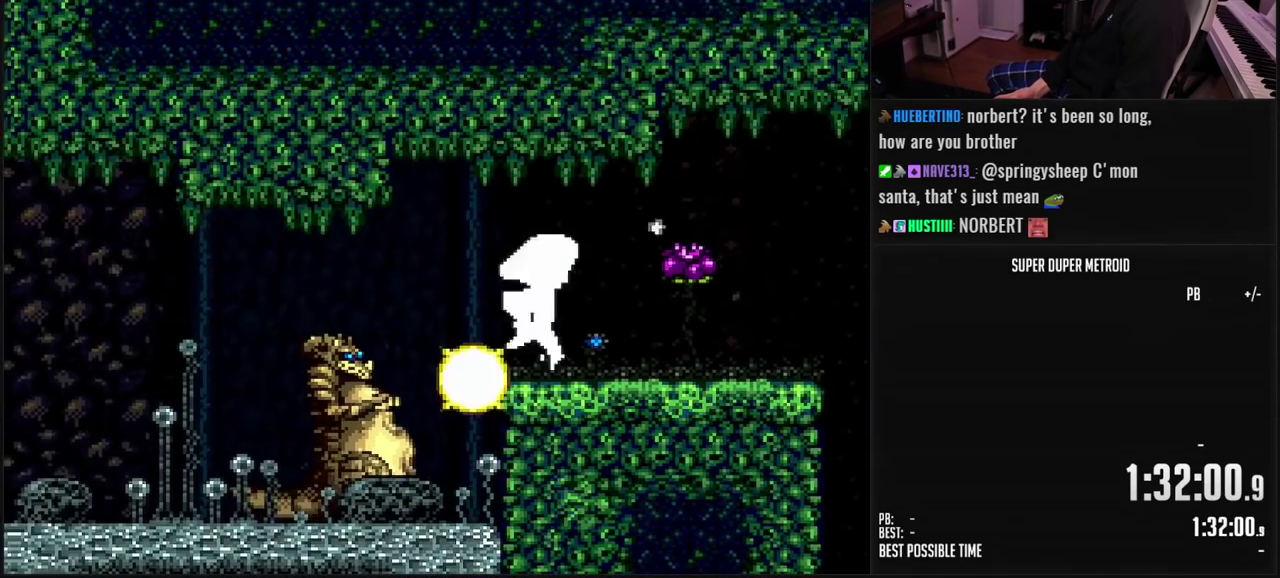
{"buttons": ["B", "DPAD_LEFT"], "events": [[67, "B", "down"], [267, "DPAD_LEFT", "down"], [283, "DPAD_DOWN", "up"]]}
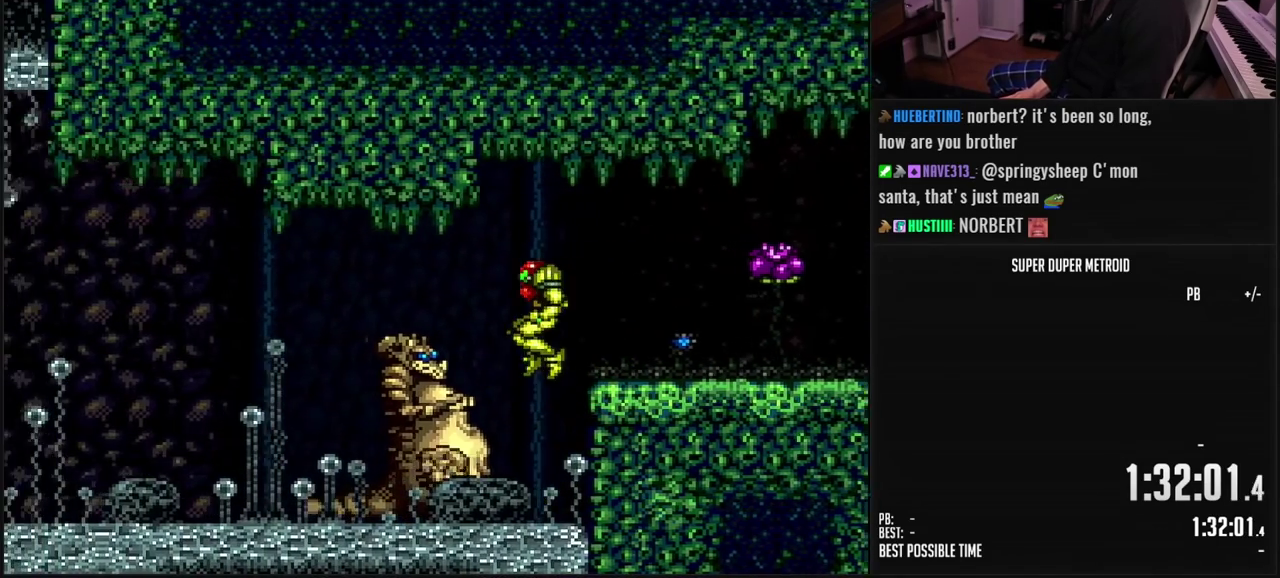
{"buttons": ["B", "DPAD_LEFT"], "events": [[133, "X", "down"], [150, "L1", "down"], [233, "X", "up"], [250, "L1", "up"]]}
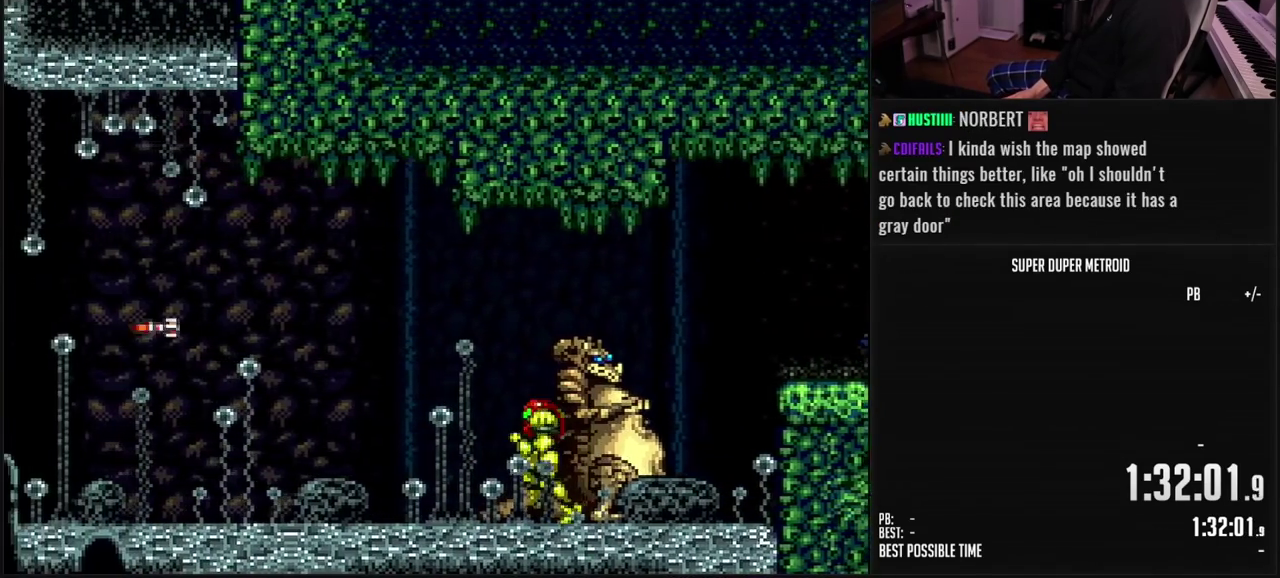
{"buttons": ["B", "DPAD_LEFT"], "events": []}
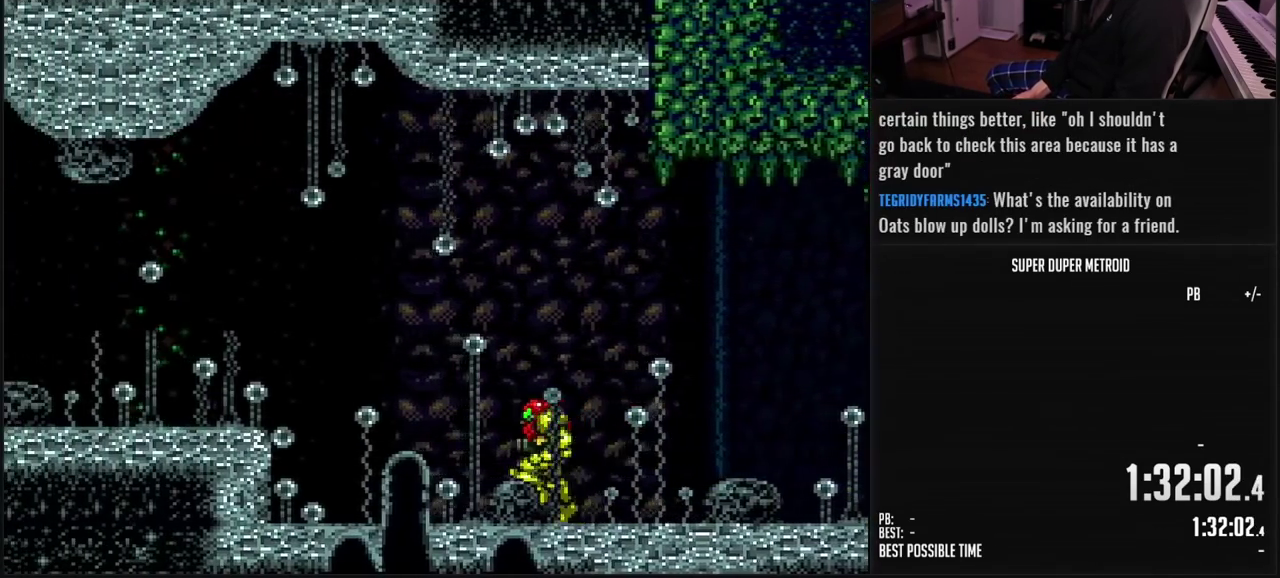
{"buttons": ["DPAD_LEFT"], "events": [[83, "A", "down"], [167, "DPAD_LEFT", "up"], [200, "DPAD_DOWN", "down"], [250, "A", "up"], [267, "DPAD_DOWN", "up"], [317, "B", "up"], [350, "DPAD_LEFT", "down"]]}
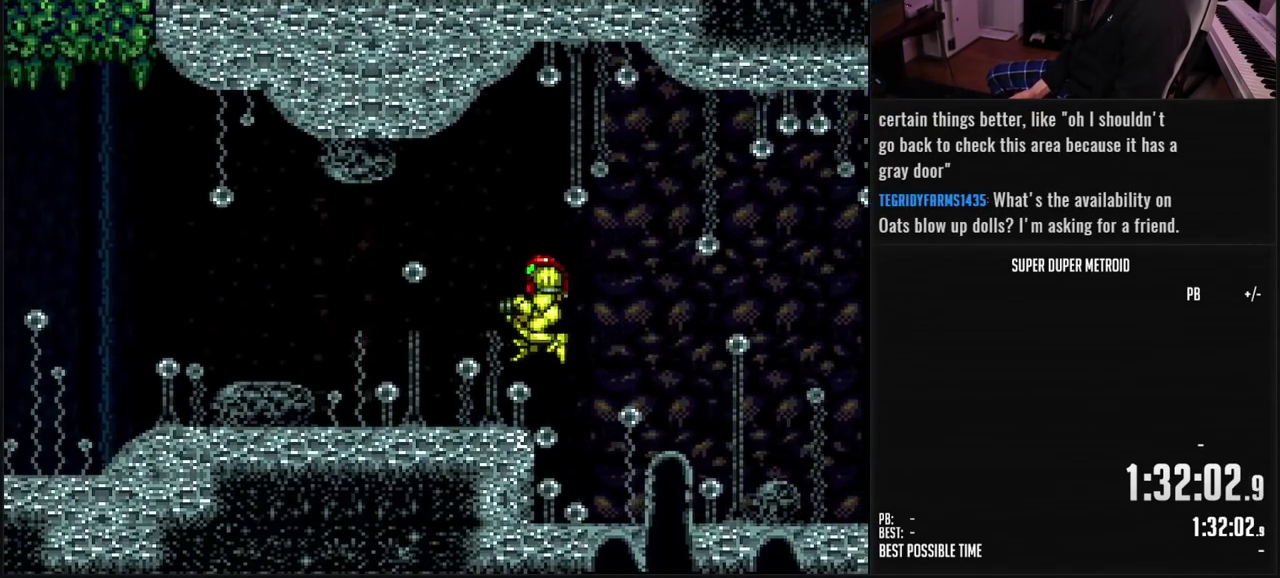
{"buttons": ["B", "DPAD_LEFT"], "events": [[133, "B", "down"], [200, "X", "down"], [283, "X", "up"]]}
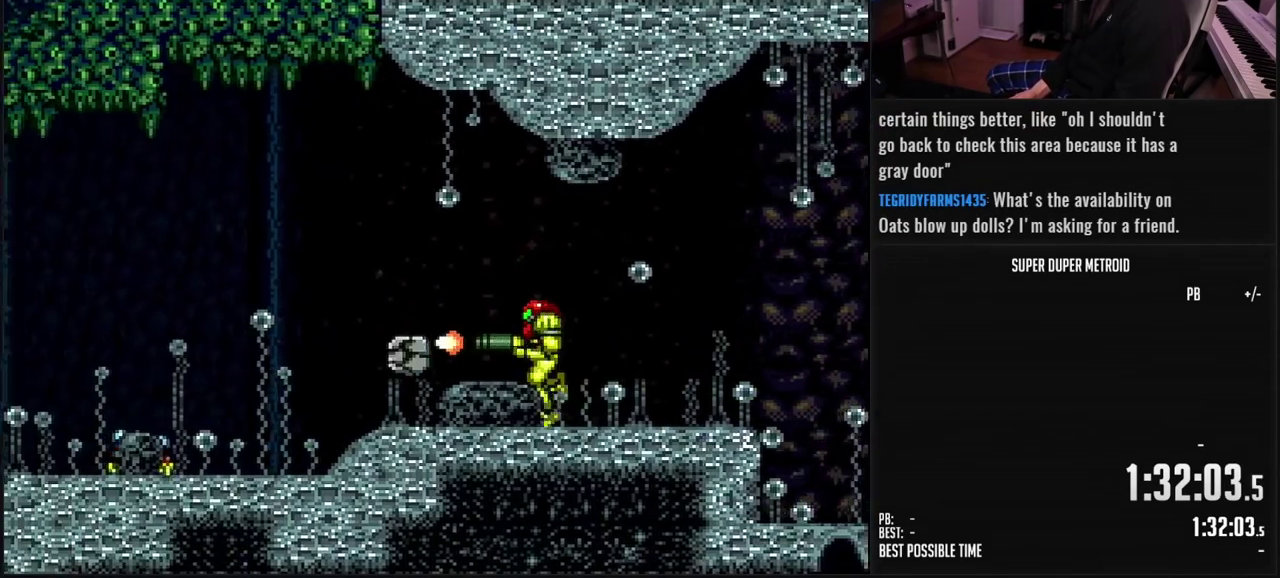
{"buttons": ["DPAD_LEFT"], "events": [[333, "A", "down"], [433, "A", "up"], [433, "B", "up"]]}
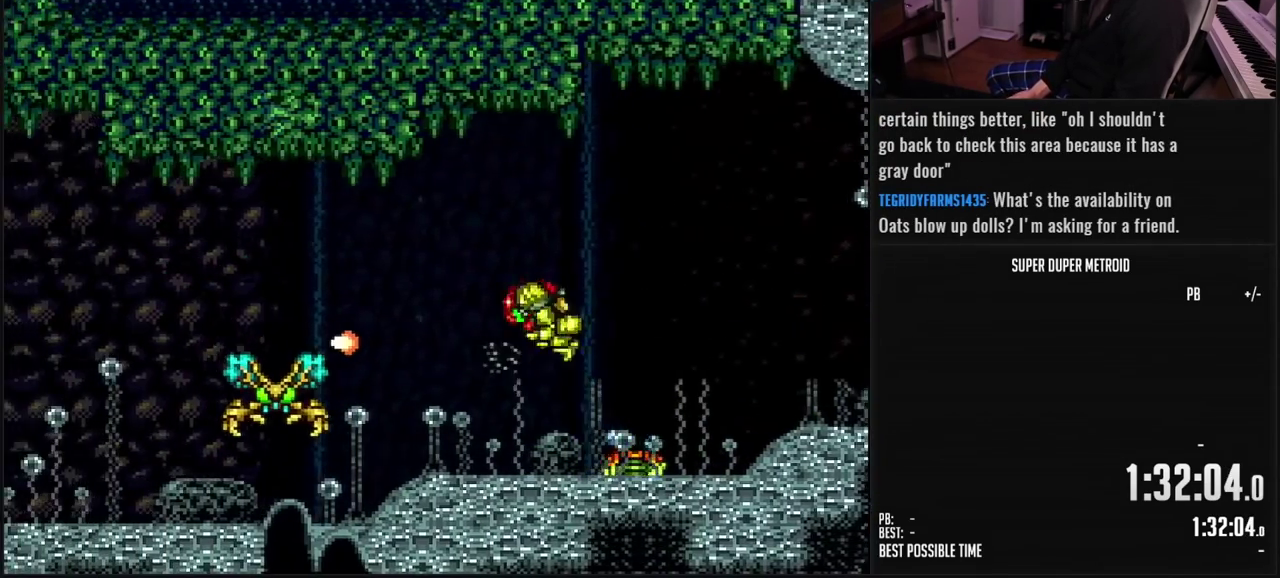
{"buttons": ["DPAD_LEFT"], "events": []}
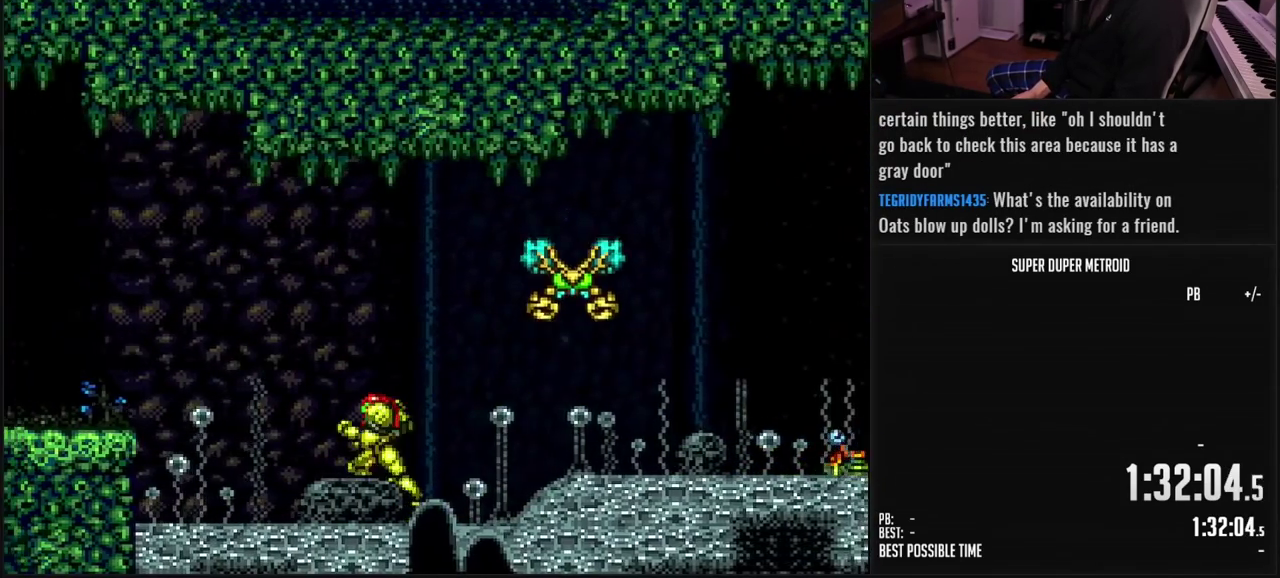
{"buttons": ["DPAD_LEFT"], "events": [[300, "A", "down"], [383, "A", "up"]]}
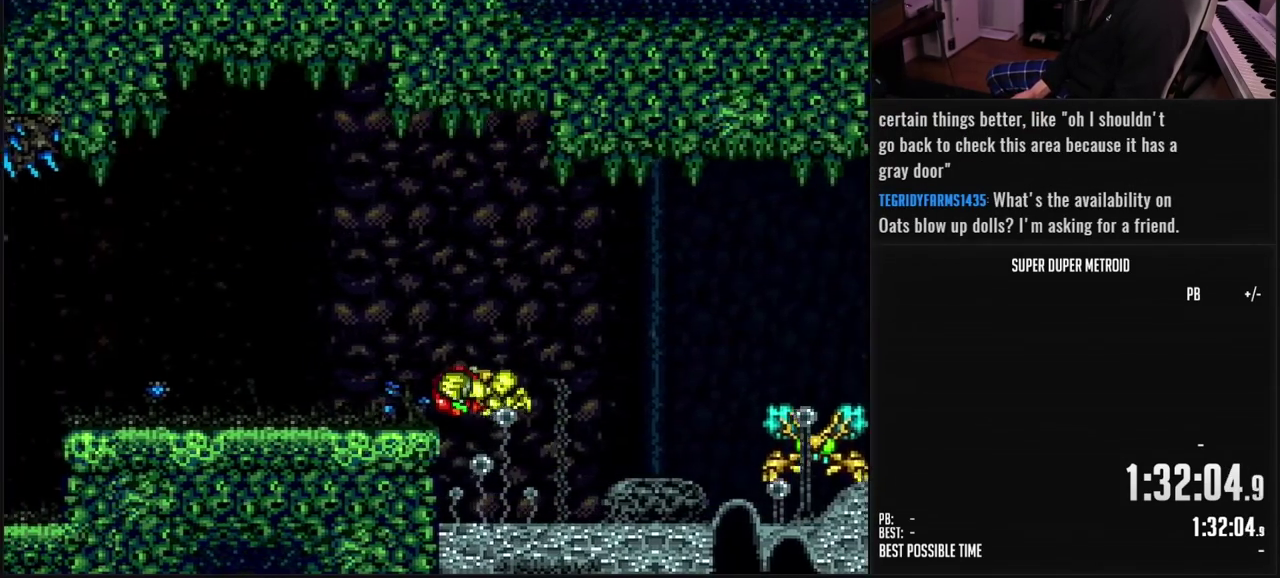
{"buttons": ["DPAD_DOWN"], "events": [[33, "B", "down"], [33, "R1", "down"], [83, "R1", "up"], [350, "A", "down"], [367, "B", "up"], [433, "B", "down"], [433, "DPAD_DOWN", "down"], [450, "DPAD_LEFT", "up"], [467, "A", "up"], [483, "B", "up"]]}
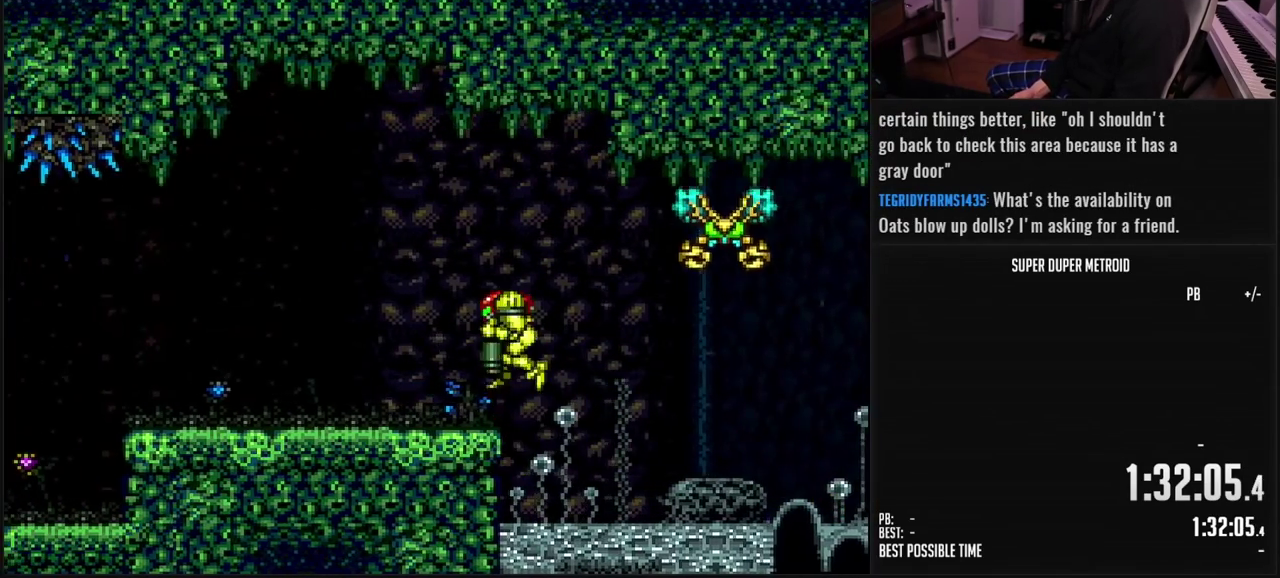
{"buttons": ["B", "L1", "DPAD_LEFT"], "events": [[33, "DPAD_LEFT", "down"], [50, "B", "down"], [50, "DPAD_DOWN", "up"], [50, "R1", "down"], [100, "R1", "up"], [433, "L1", "down"]]}
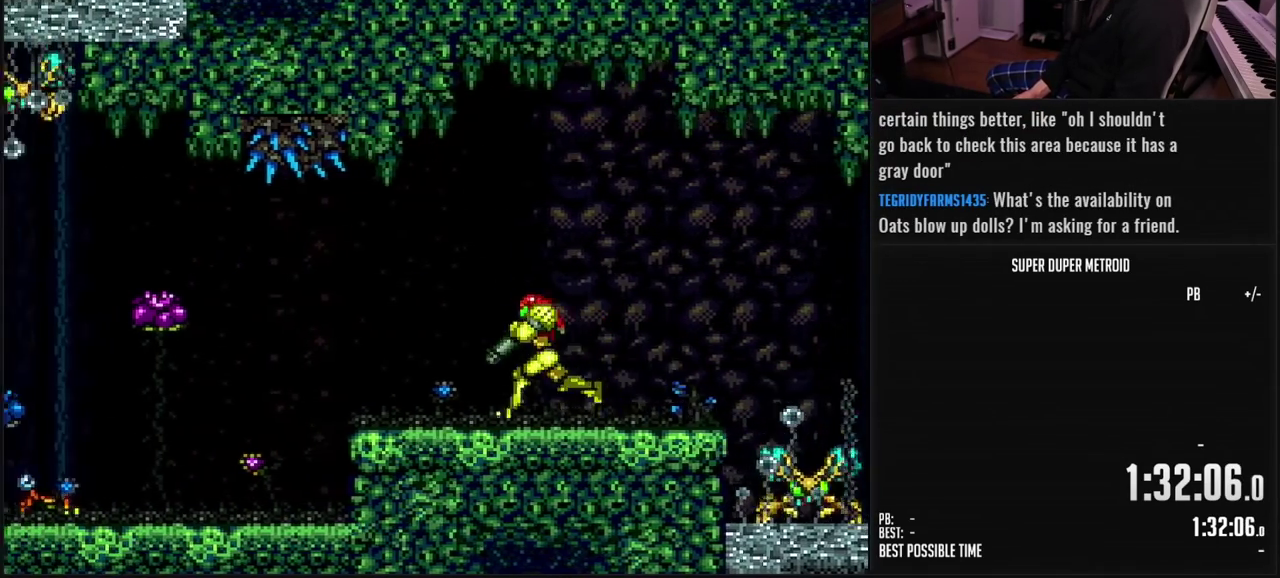
{"buttons": ["DPAD_LEFT"], "events": [[50, "L1", "up"], [67, "A", "down"], [83, "B", "up"], [117, "A", "up"], [200, "DPAD_LEFT", "up"], [267, "DPAD_LEFT", "down"], [417, "A", "down"], [483, "A", "up"]]}
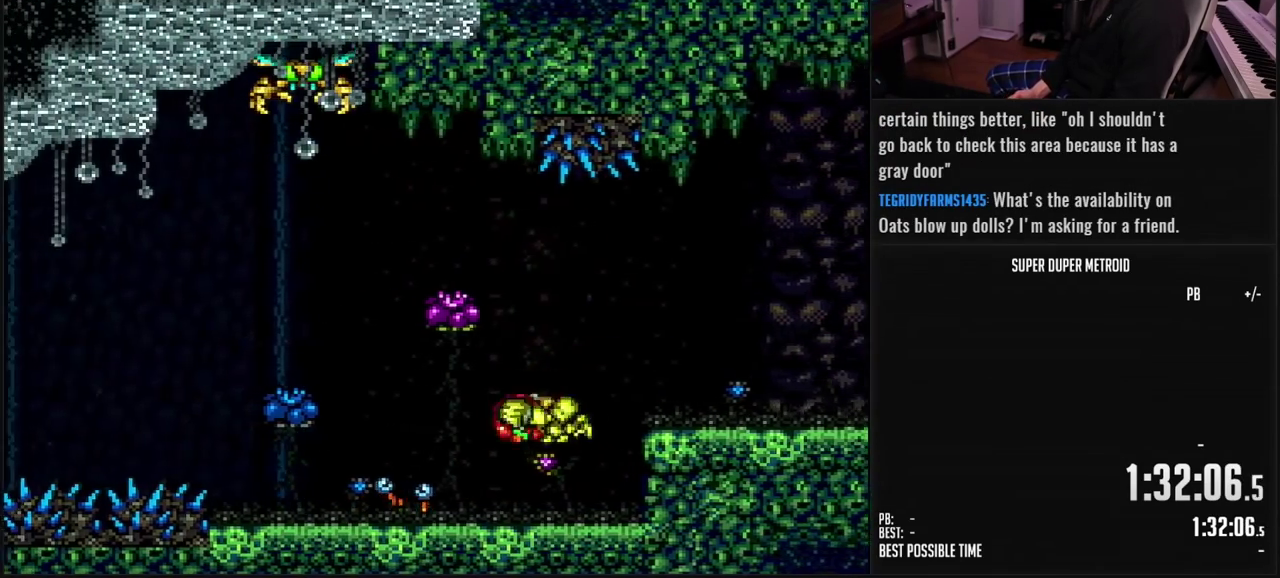
{"buttons": ["B", "DPAD_LEFT"], "events": [[100, "L1", "down"], [133, "A", "down"], [183, "L1", "up"], [233, "A", "up"], [333, "B", "down"]]}
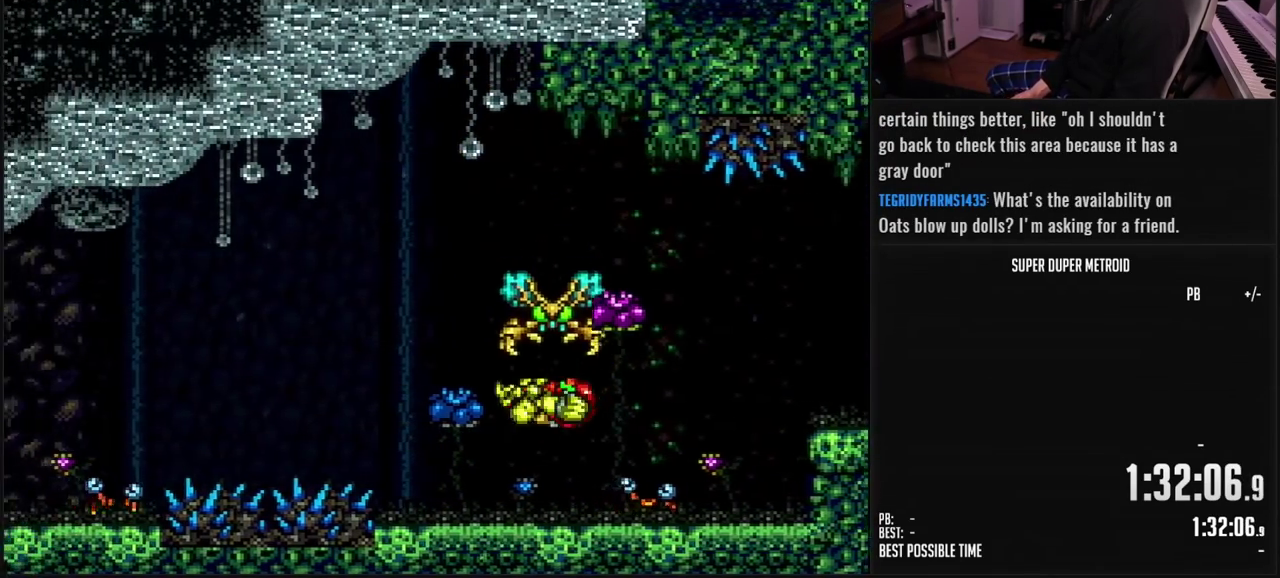
{"buttons": ["A", "B", "DPAD_LEFT"], "events": [[367, "A", "down"]]}
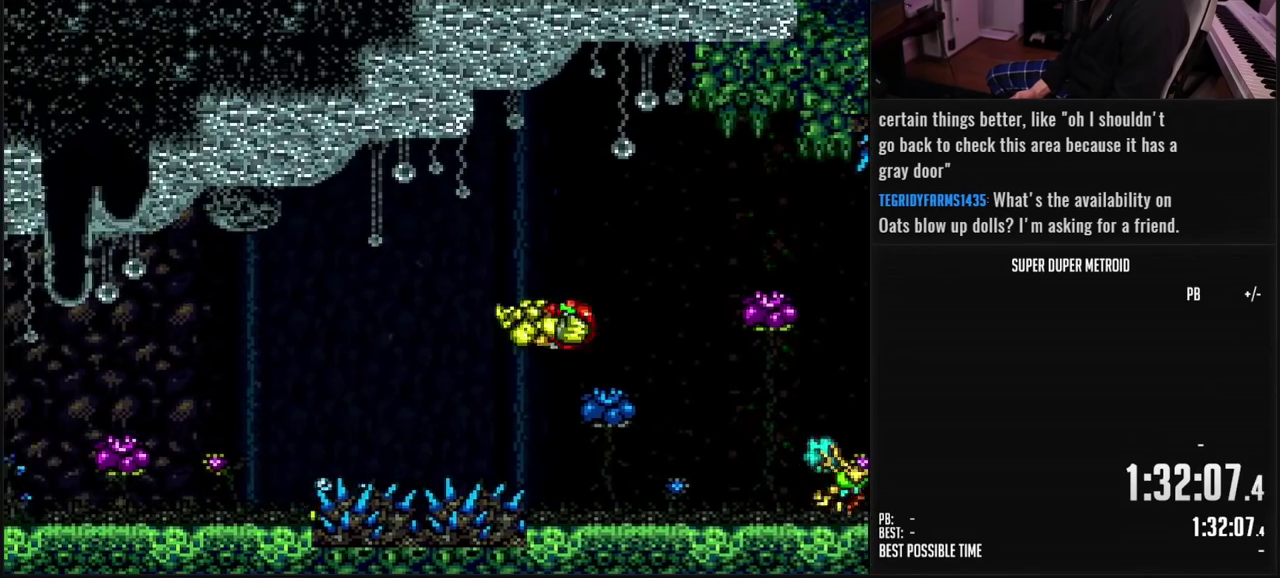
{"buttons": ["B", "DPAD_LEFT"], "events": [[117, "A", "up"], [133, "B", "up"], [267, "B", "down"]]}
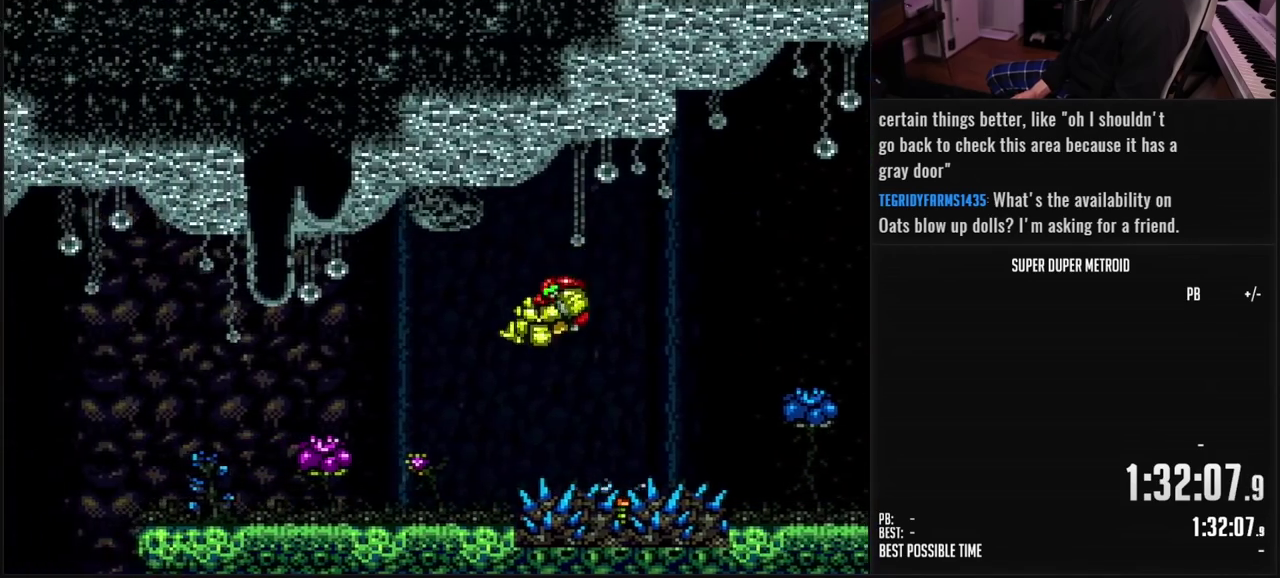
{"buttons": ["B", "L1", "DPAD_LEFT"], "events": [[83, "DPAD_DOWN", "down"], [100, "DPAD_LEFT", "up"], [267, "DPAD_LEFT", "down"], [283, "DPAD_DOWN", "up"], [350, "L1", "down"]]}
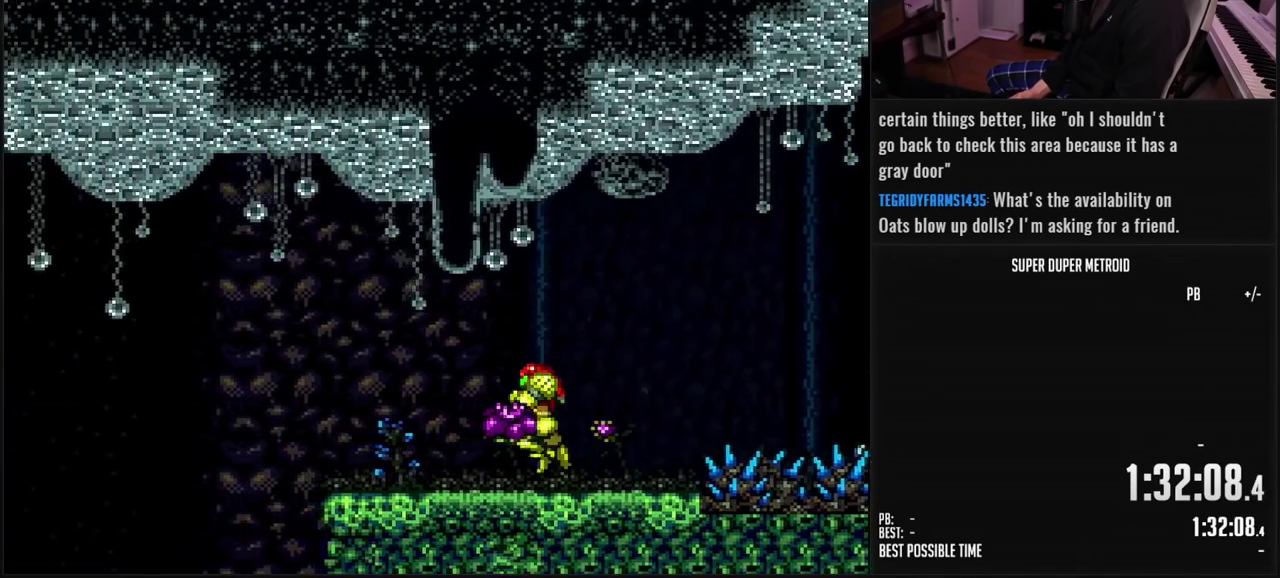
{"buttons": ["DPAD_LEFT"], "events": [[267, "A", "down"], [267, "L1", "up"], [300, "B", "up"], [433, "A", "up"]]}
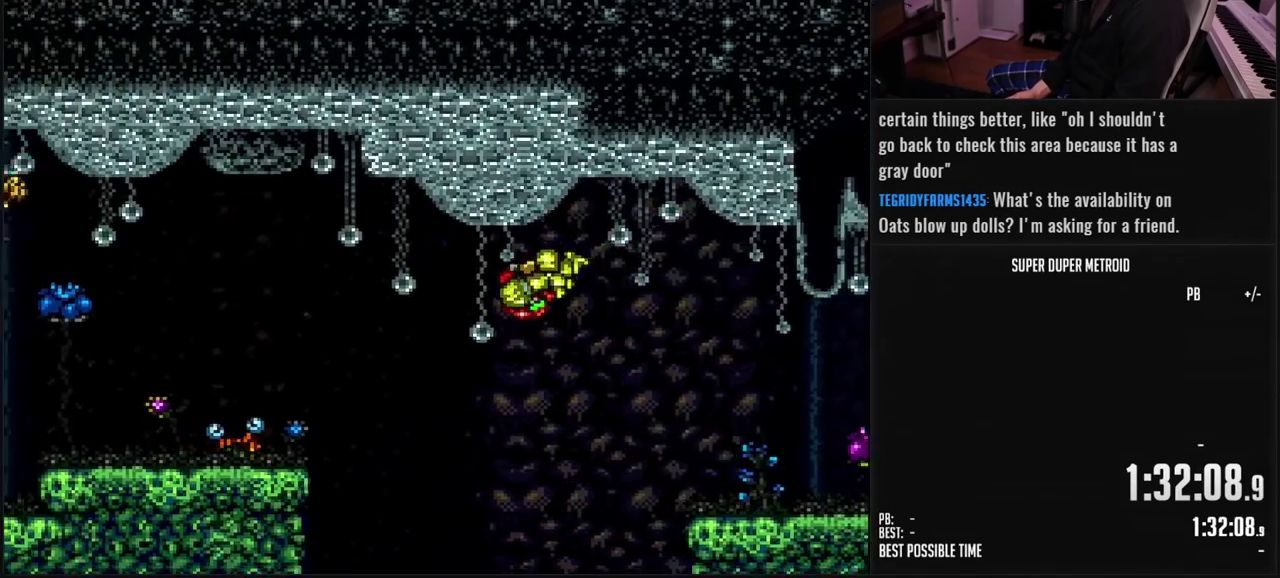
{"buttons": ["A", "DPAD_LEFT"], "events": [[117, "B", "down"], [200, "B", "up"], [283, "DPAD_DOWN", "down"], [317, "B", "down"], [333, "A", "down"], [333, "DPAD_LEFT", "up"], [400, "DPAD_DOWN", "up"], [417, "DPAD_LEFT", "down"], [450, "B", "up"]]}
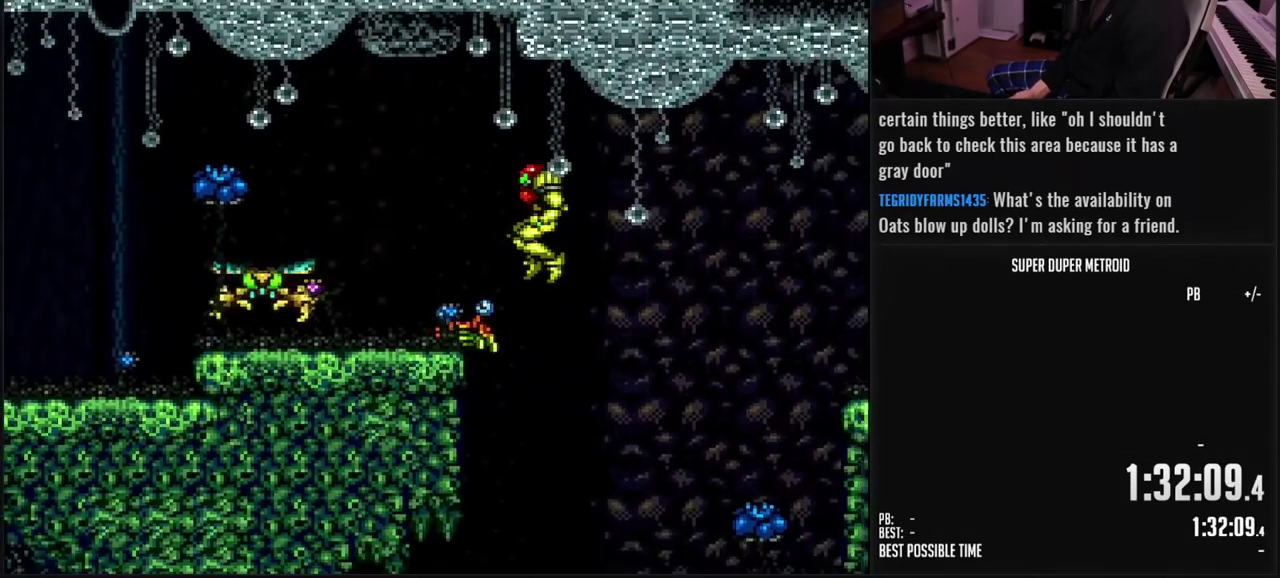
{"buttons": ["B", "L1", "DPAD_LEFT"], "events": [[150, "A", "up"], [350, "B", "down"], [350, "R1", "down"], [400, "R1", "up"], [500, "L1", "down"]]}
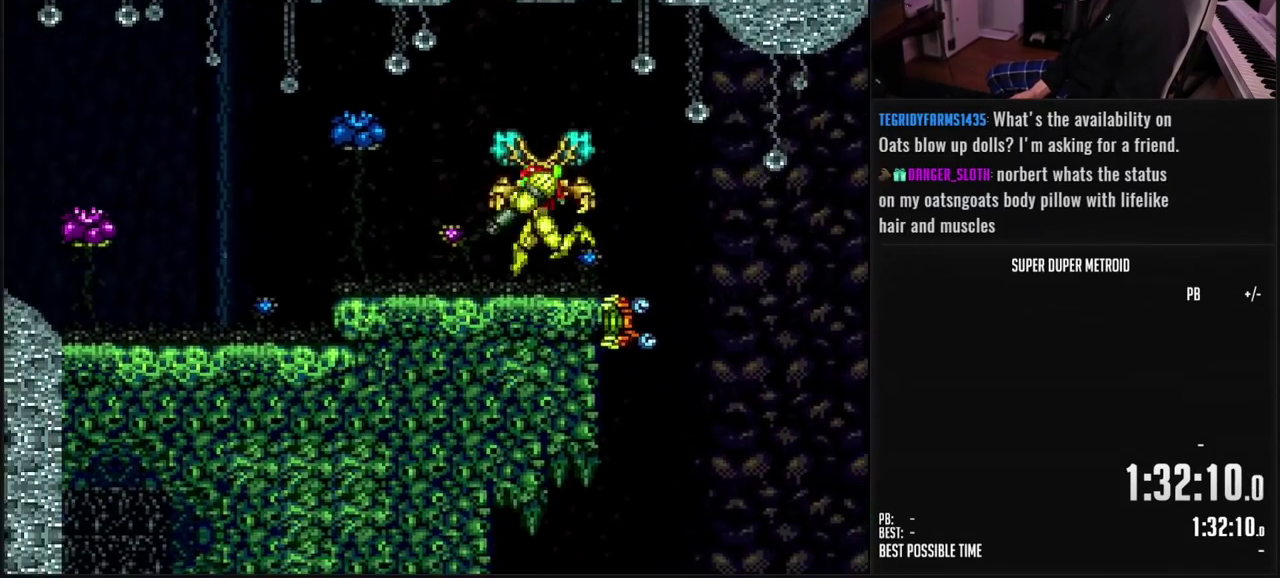
{"buttons": ["B", "DPAD_LEFT"], "events": [[117, "L1", "up"], [267, "B", "up"], [417, "B", "down"]]}
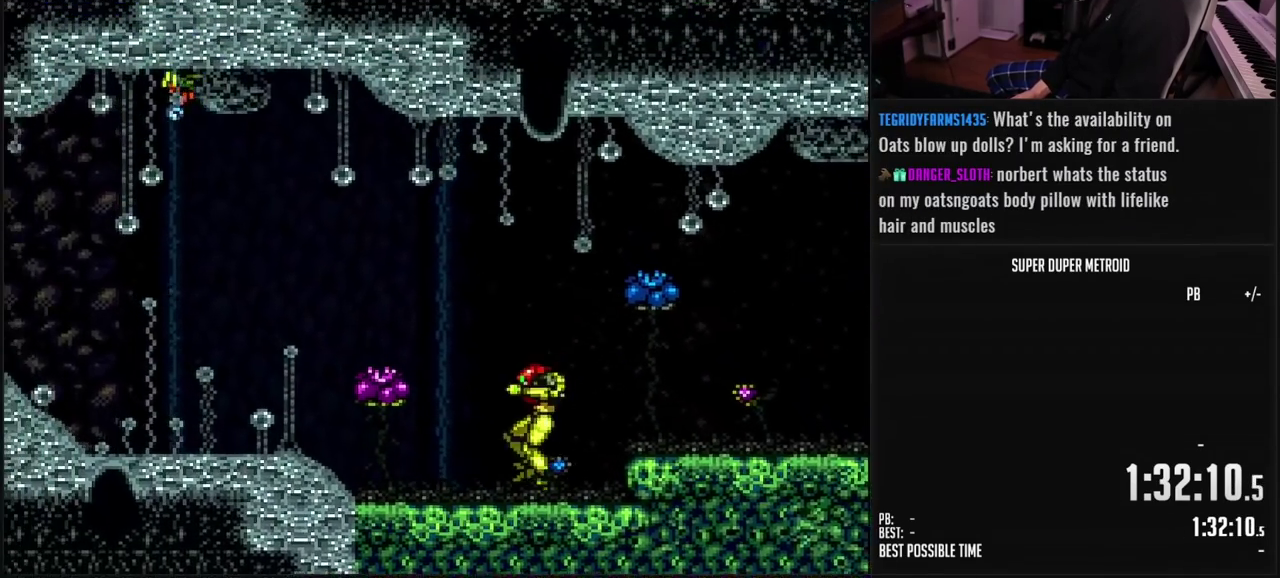
{"buttons": ["B", "DPAD_LEFT"], "events": []}
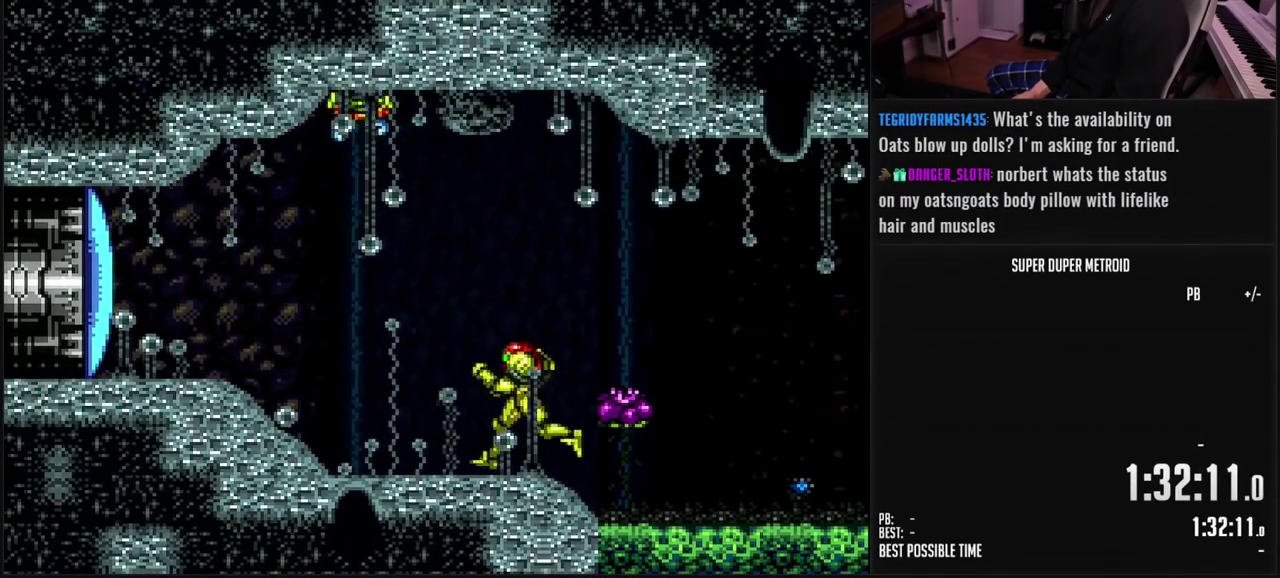
{"buttons": ["B", "X"], "events": [[250, "A", "down"], [250, "B", "up"], [317, "A", "up"], [400, "DPAD_LEFT", "up"], [417, "X", "down"], [467, "B", "down"]]}
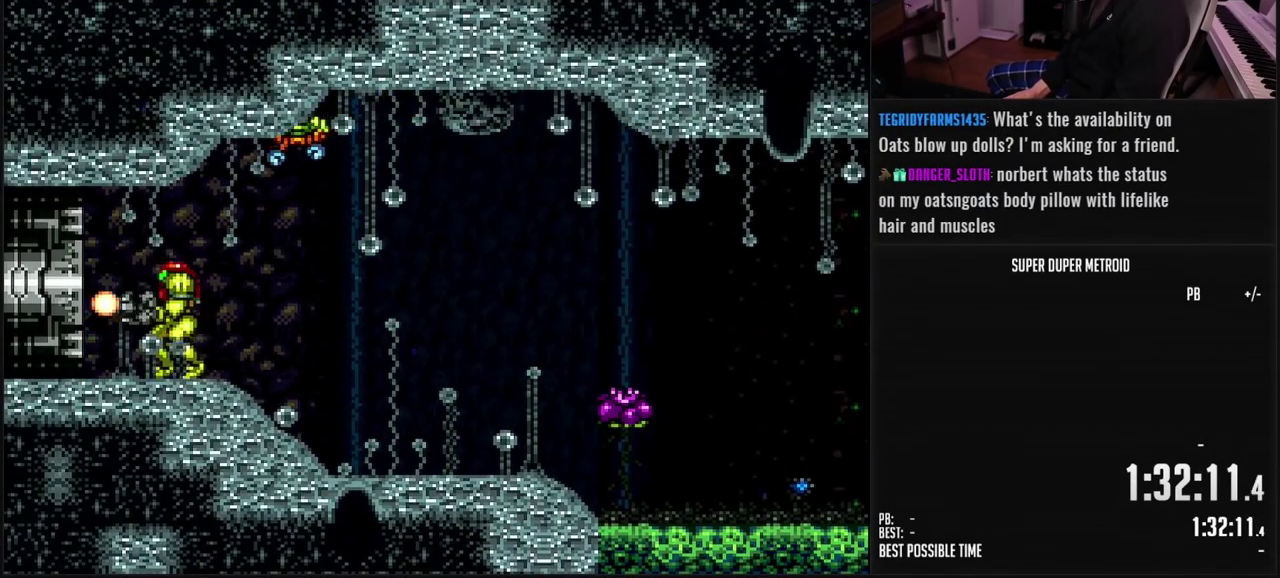
{"buttons": ["B", "DPAD_LEFT"], "events": [[33, "X", "up"], [117, "R1", "down"], [183, "R1", "up"], [250, "DPAD_LEFT", "down"]]}
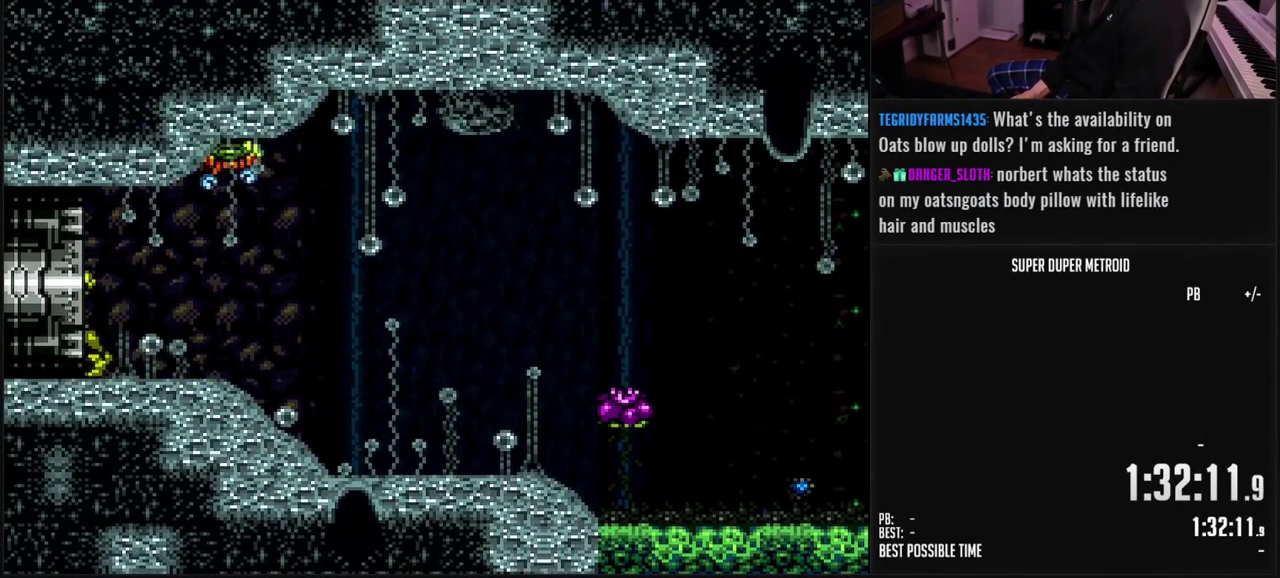
{"buttons": ["B", "DPAD_LEFT"], "events": []}
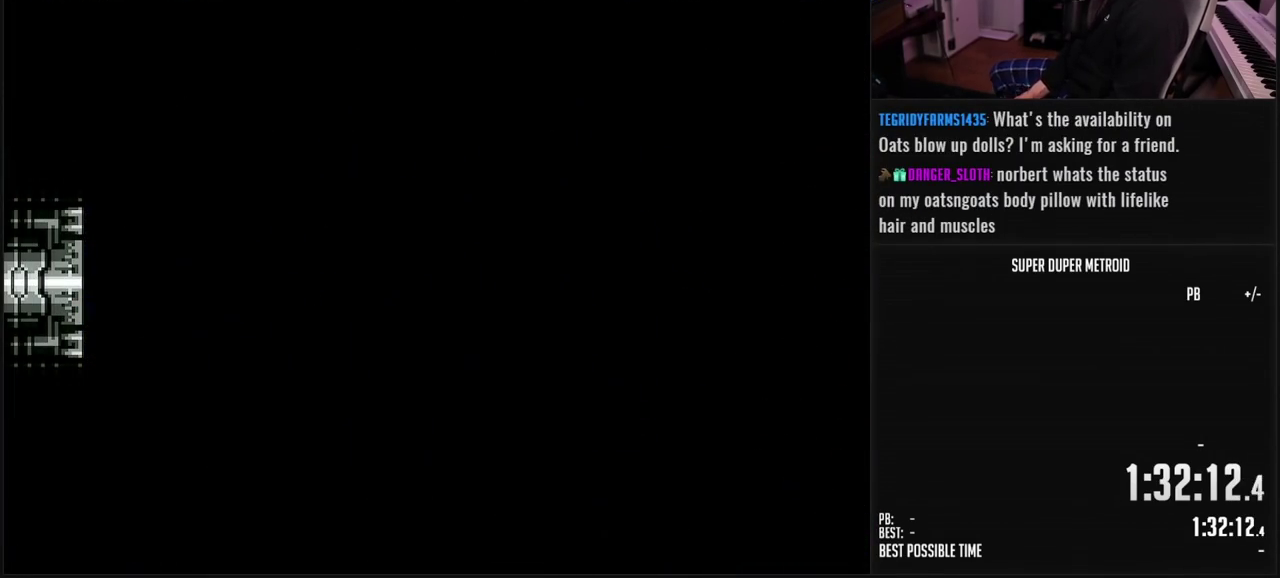
{"buttons": ["B", "DPAD_LEFT"], "events": []}
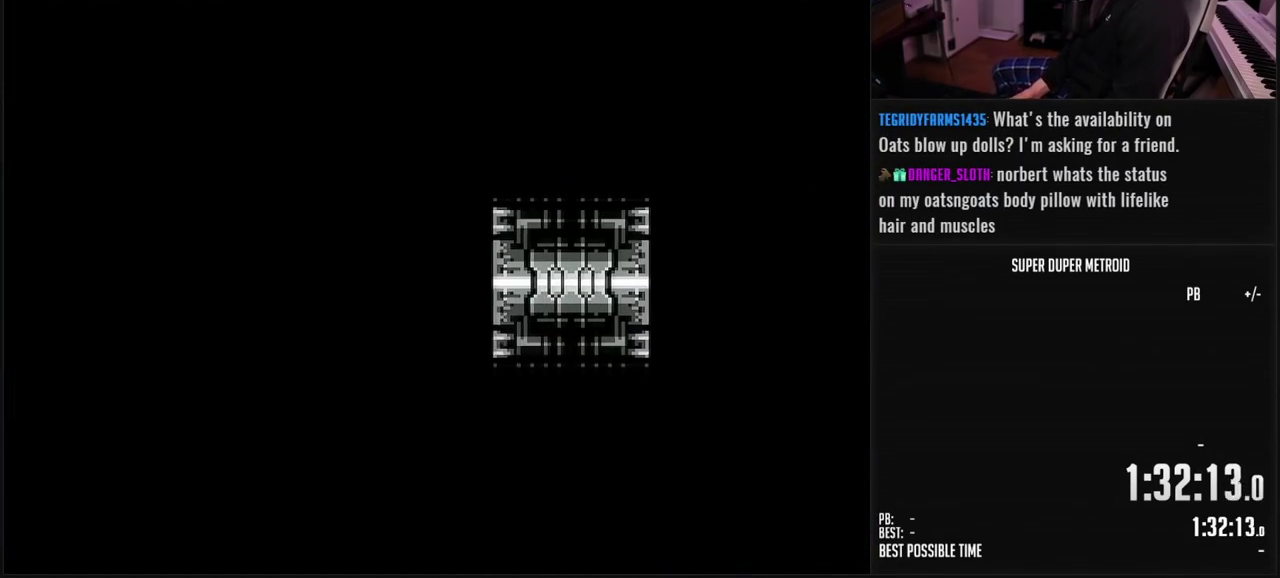
{"buttons": ["B", "DPAD_LEFT"], "events": []}
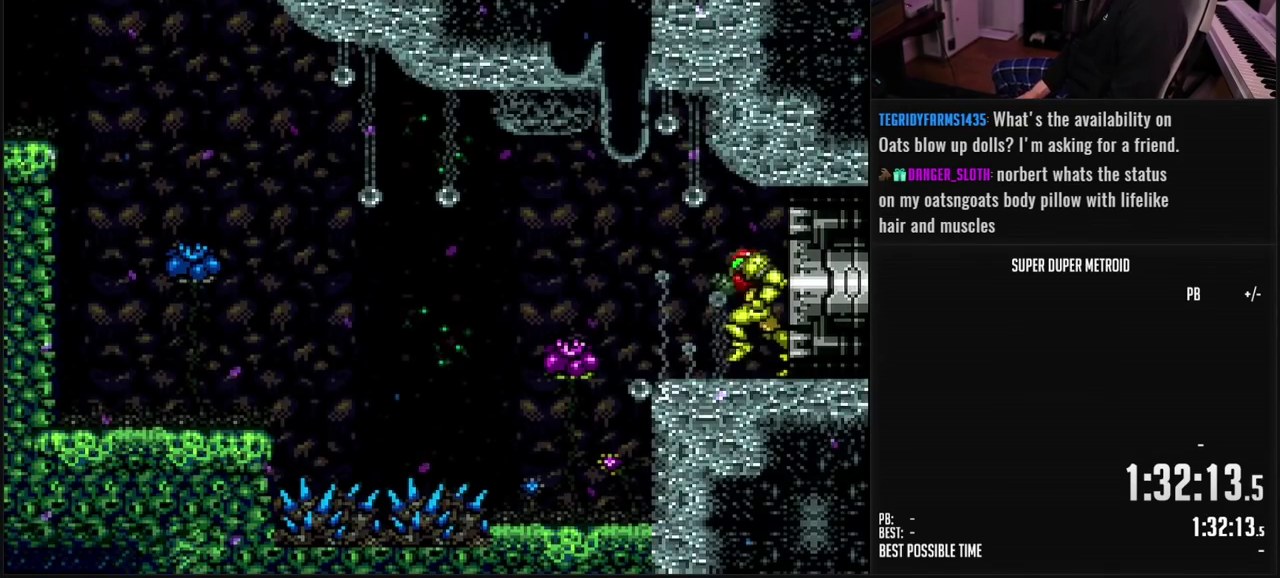
{"buttons": ["B", "DPAD_LEFT"], "events": [[33, "DPAD_LEFT", "up"], [33, "L1", "down"], [417, "L1", "up"], [450, "DPAD_LEFT", "down"]]}
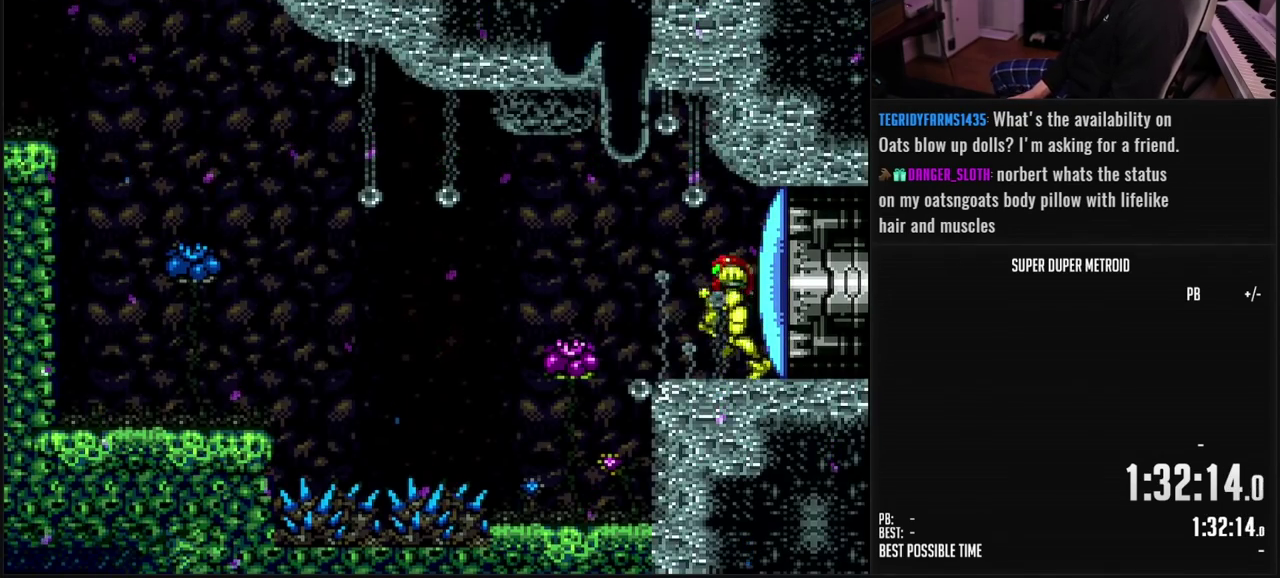
{"buttons": ["B", "DPAD_RIGHT"], "events": [[233, "DPAD_LEFT", "up"], [283, "DPAD_RIGHT", "down"]]}
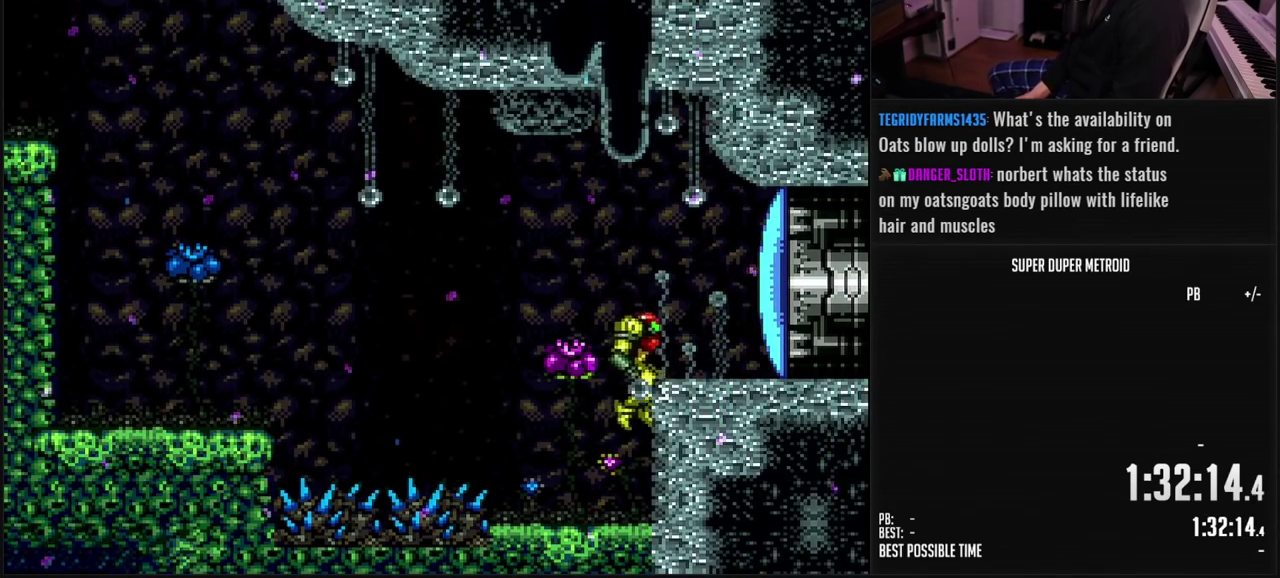
{"buttons": ["A", "B", "DPAD_LEFT"], "events": [[33, "DPAD_RIGHT", "up"], [117, "DPAD_LEFT", "down"], [250, "L1", "down"], [350, "L1", "up"], [467, "A", "down"]]}
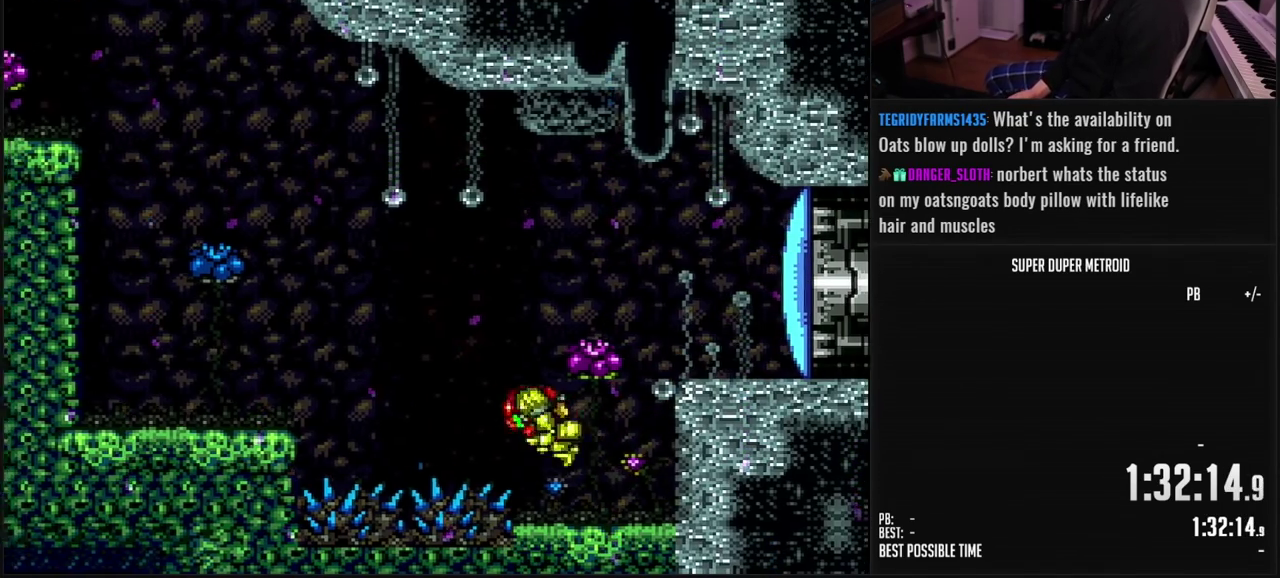
{"buttons": ["DPAD_LEFT"], "events": [[200, "A", "up"], [217, "B", "up"]]}
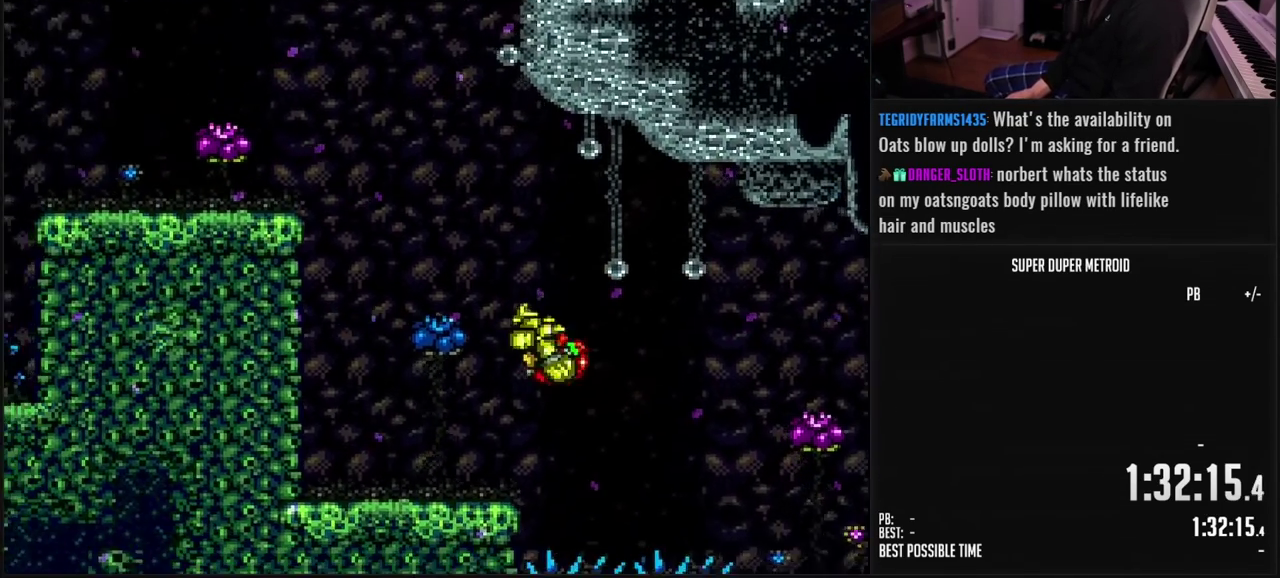
{"buttons": ["A"], "events": [[50, "B", "down"], [133, "R1", "down"], [183, "DPAD_LEFT", "up"], [183, "R1", "up"], [250, "DPAD_LEFT", "down"], [283, "L1", "down"], [350, "L1", "up"], [367, "A", "down"], [383, "B", "up"], [417, "DPAD_LEFT", "up"]]}